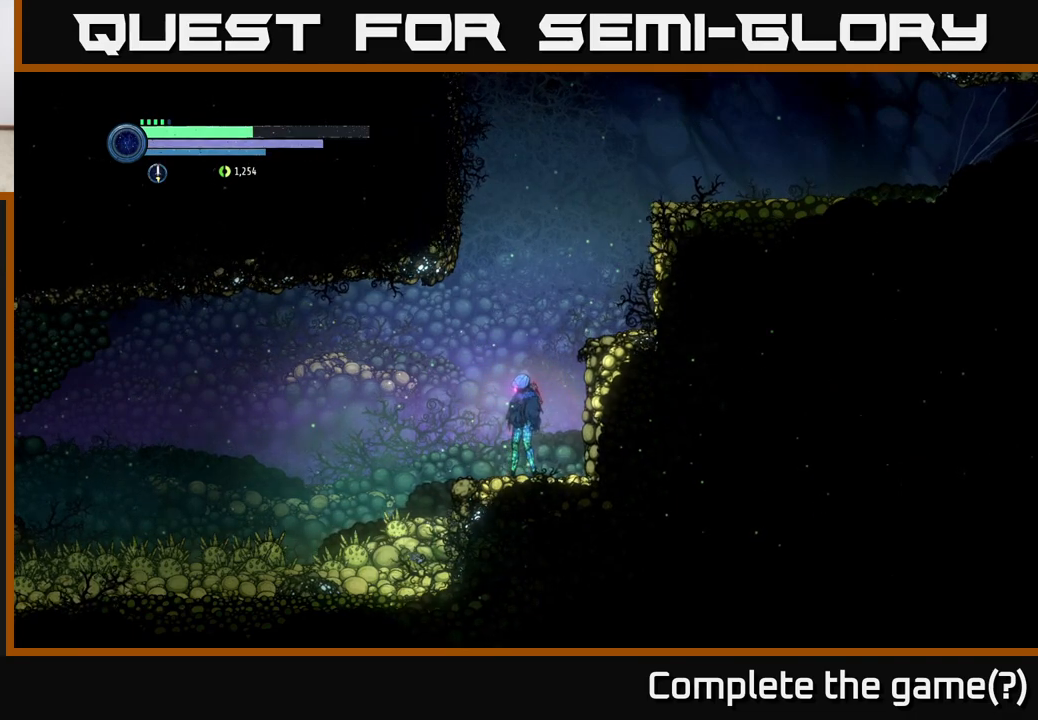
Gameplay with a controller (Xbox layout); each line is a JSON object with the inputs held at the frame after it. "events" lists button and stick changes between this image and that frame as [ms after this image, input, new state], when the widget could be followed in between.
{"buttons": [], "left_stick": "left", "right_stick": "center", "events": [[267, "left_stick", "left"]]}
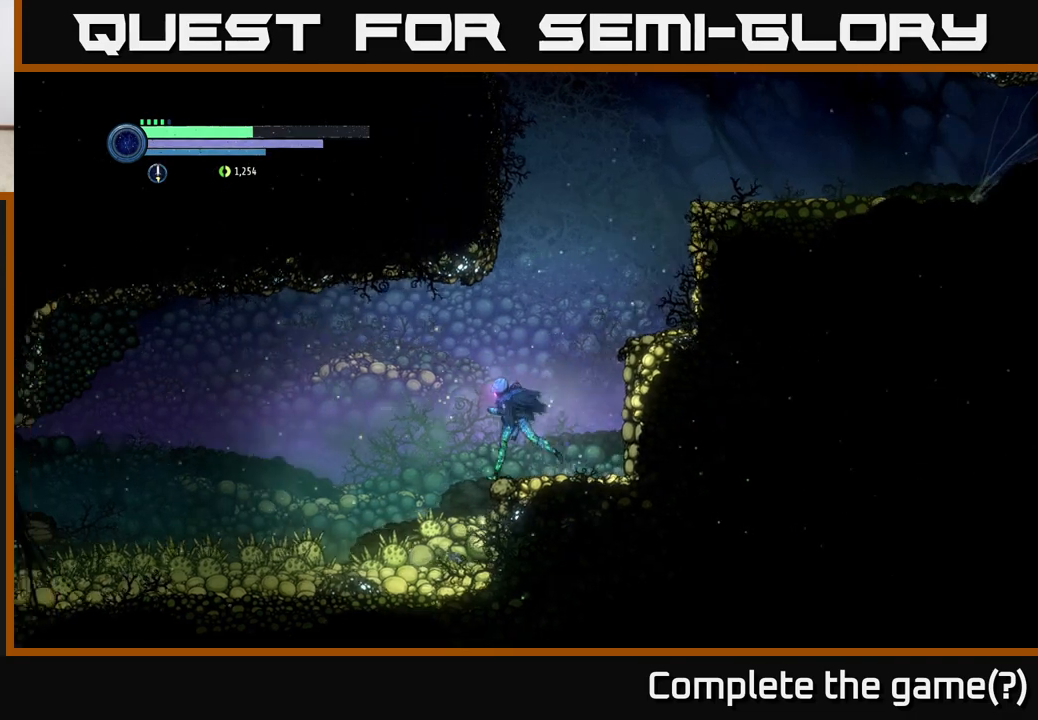
{"buttons": [], "left_stick": "left", "right_stick": "center", "events": []}
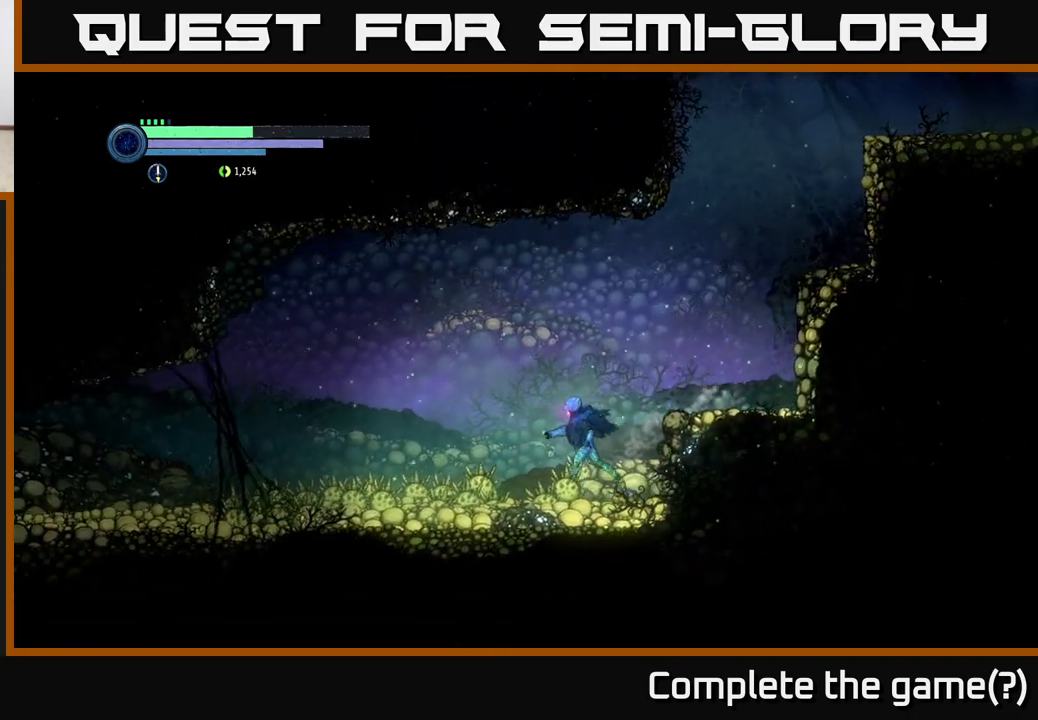
{"buttons": [], "left_stick": "left", "right_stick": "center", "events": []}
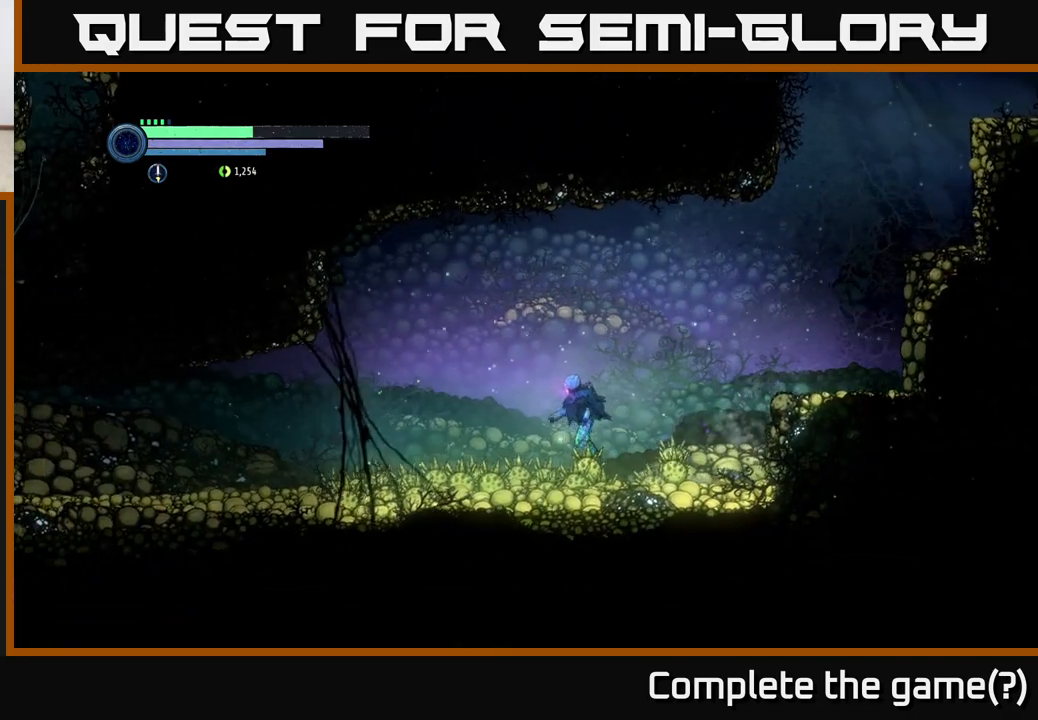
{"buttons": ["R1", "R2"], "left_stick": "left", "right_stick": "center", "events": [[350, "R2", "down"], [433, "R1", "down"]]}
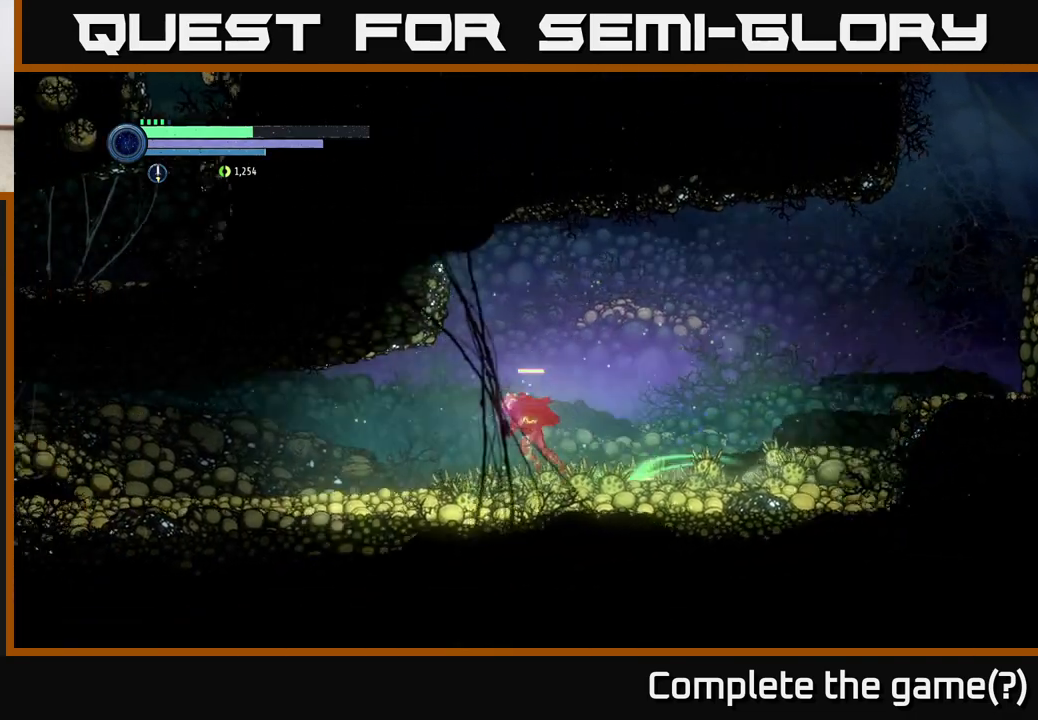
{"buttons": ["R2"], "left_stick": "left", "right_stick": "center", "events": [[117, "R1", "up"]]}
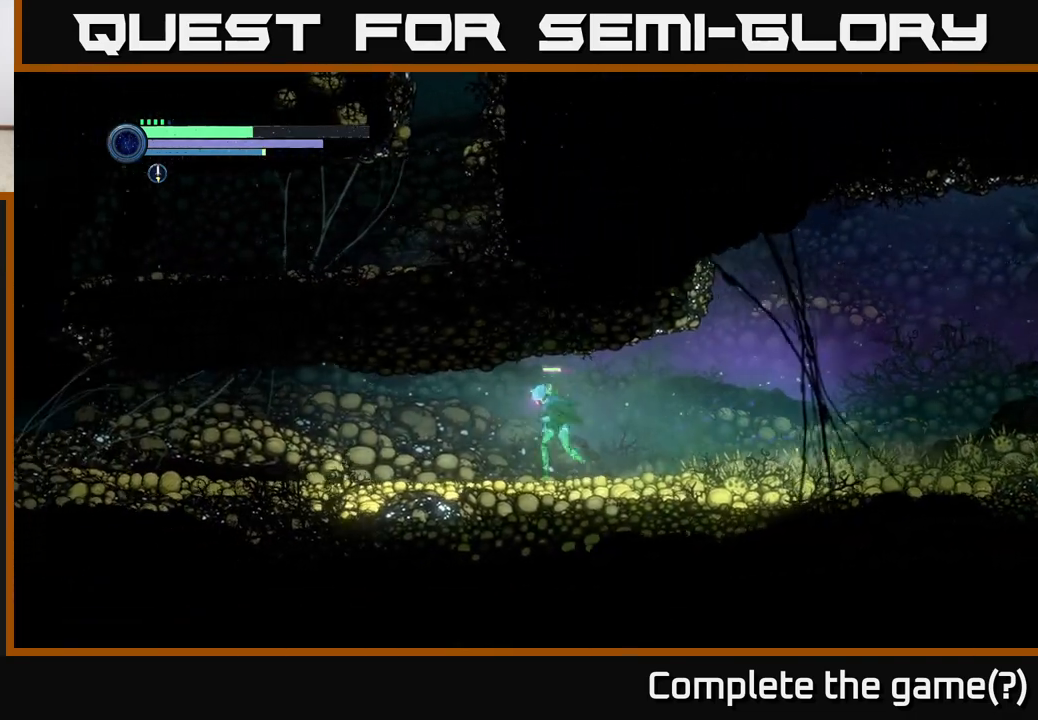
{"buttons": ["R2"], "left_stick": "left", "right_stick": "center", "events": []}
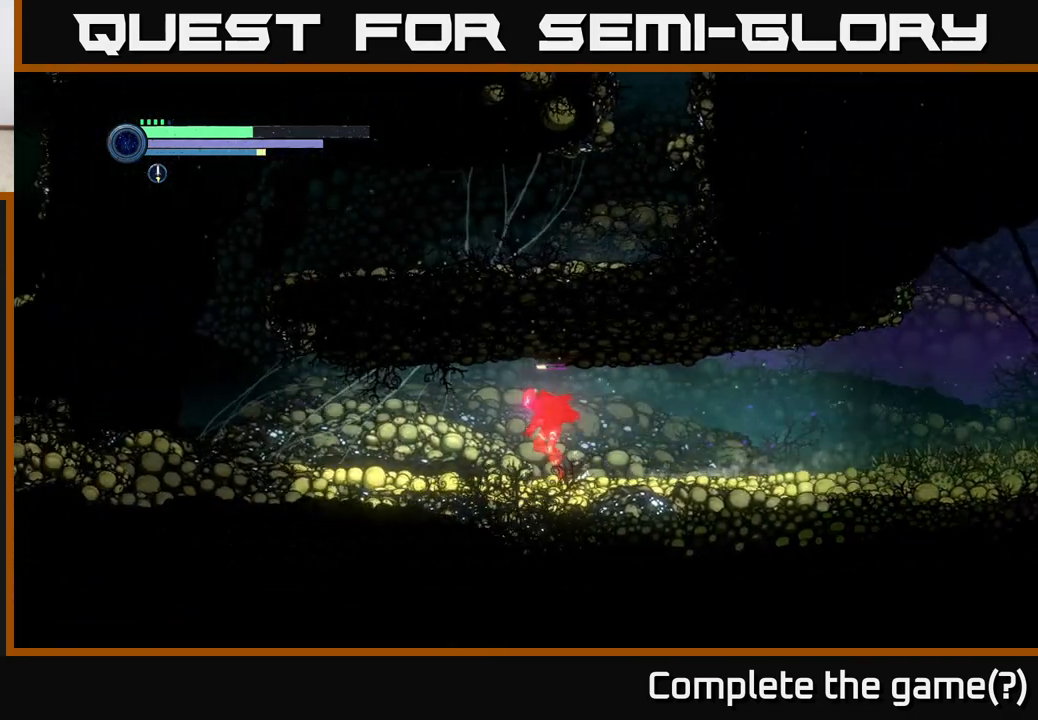
{"buttons": ["R2"], "left_stick": "left", "right_stick": "center", "events": []}
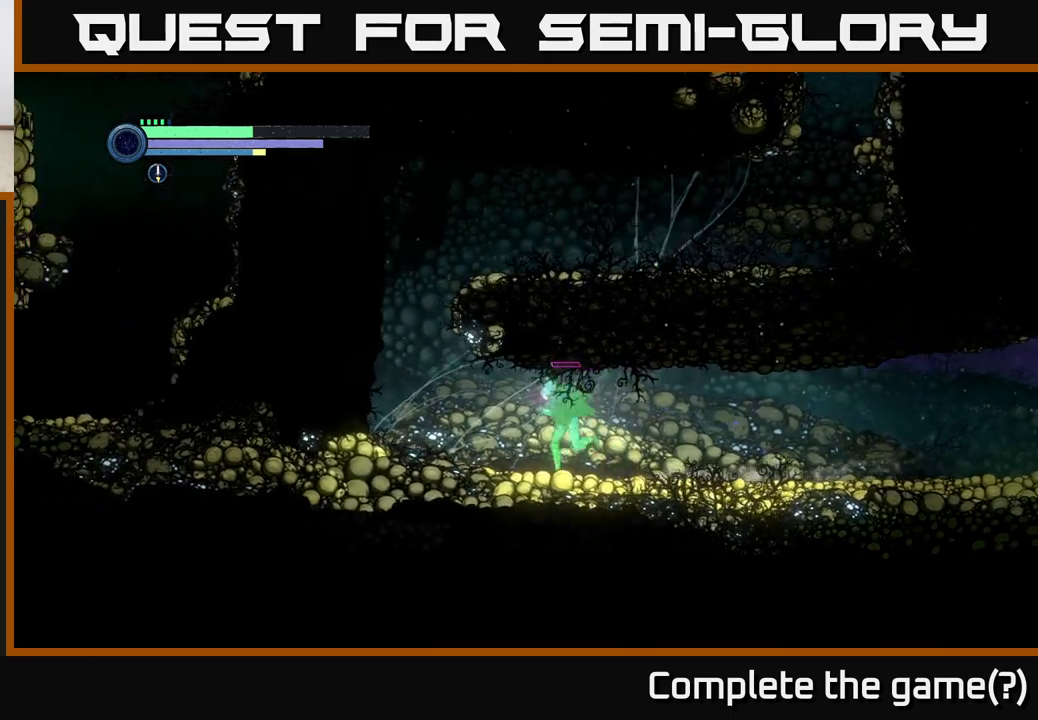
{"buttons": ["A", "R2"], "left_stick": "right", "right_stick": "center", "events": [[350, "A", "down"], [433, "left_stick", "right"]]}
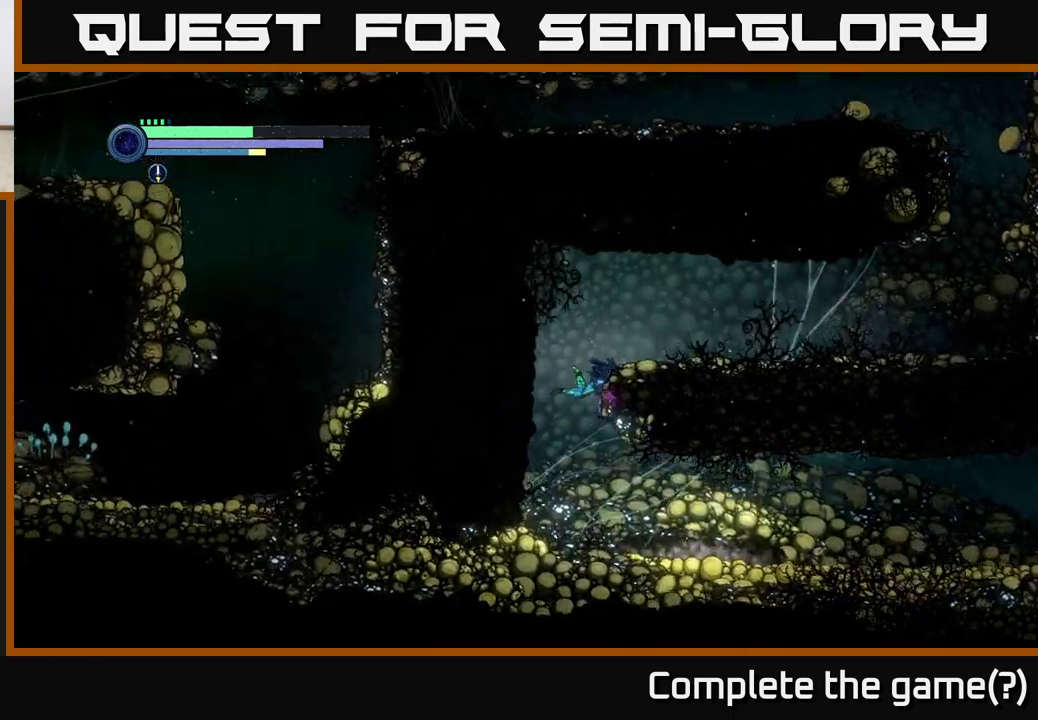
{"buttons": [], "left_stick": "right", "right_stick": "center", "events": [[183, "A", "up"], [250, "R2", "up"]]}
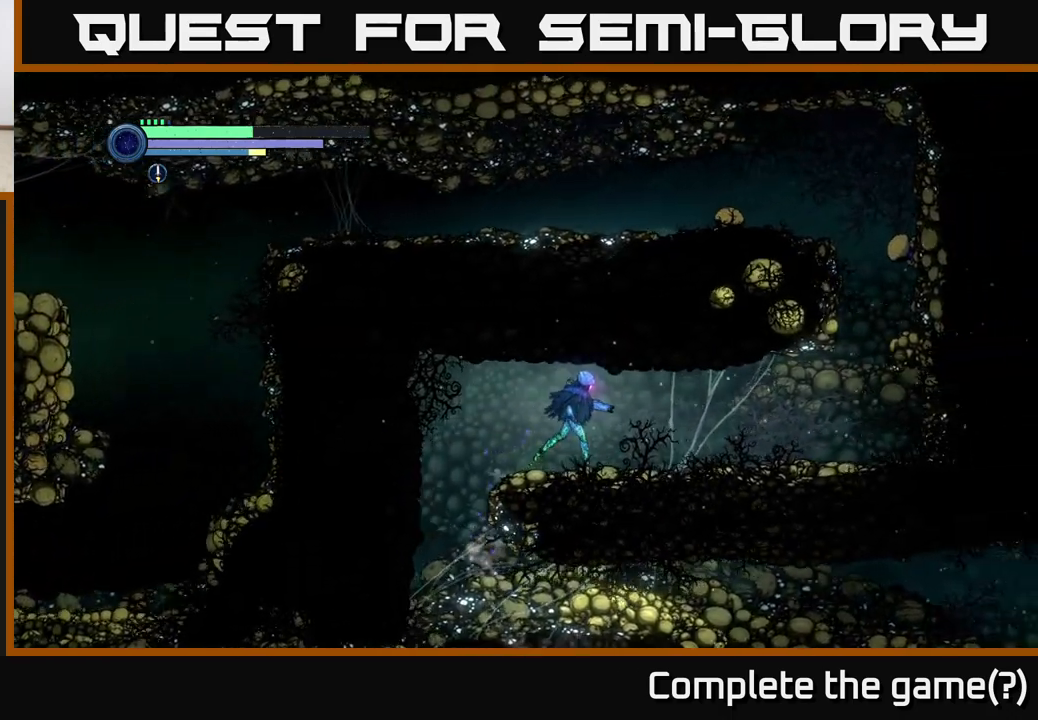
{"buttons": ["R2"], "left_stick": "right", "right_stick": "center", "events": [[83, "R2", "down"], [167, "R1", "down"], [350, "R1", "up"]]}
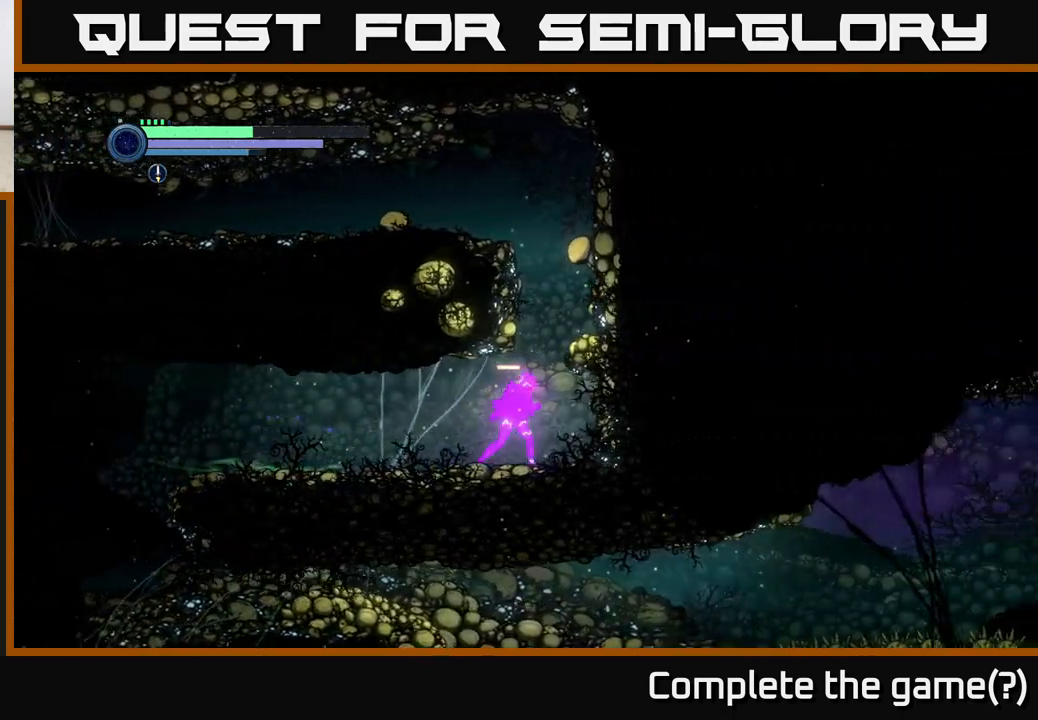
{"buttons": ["A"], "left_stick": "left", "right_stick": "center", "events": [[33, "R2", "up"], [100, "A", "down"], [150, "left_stick", "up-left"], [300, "left_stick", "center"], [367, "A", "up"], [383, "left_stick", "left"], [483, "A", "down"]]}
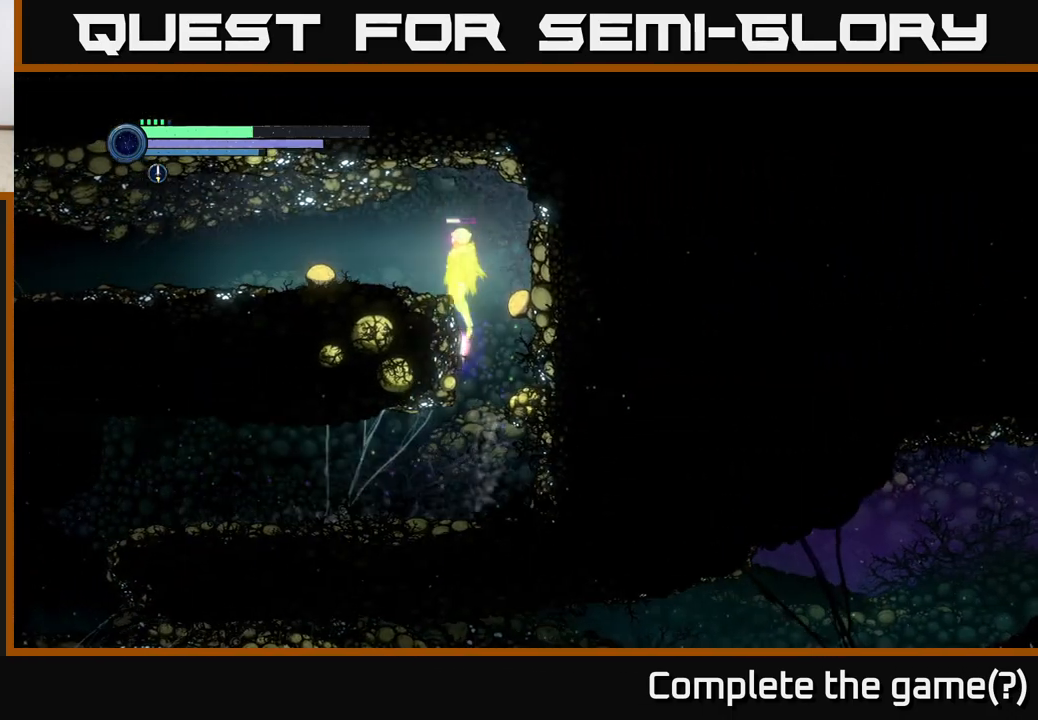
{"buttons": ["X", "L2"], "left_stick": "down-left", "right_stick": "center", "events": [[67, "A", "up"], [200, "left_stick", "center"], [300, "left_stick", "left"], [350, "L2", "down"], [400, "left_stick", "down-left"], [467, "X", "down"]]}
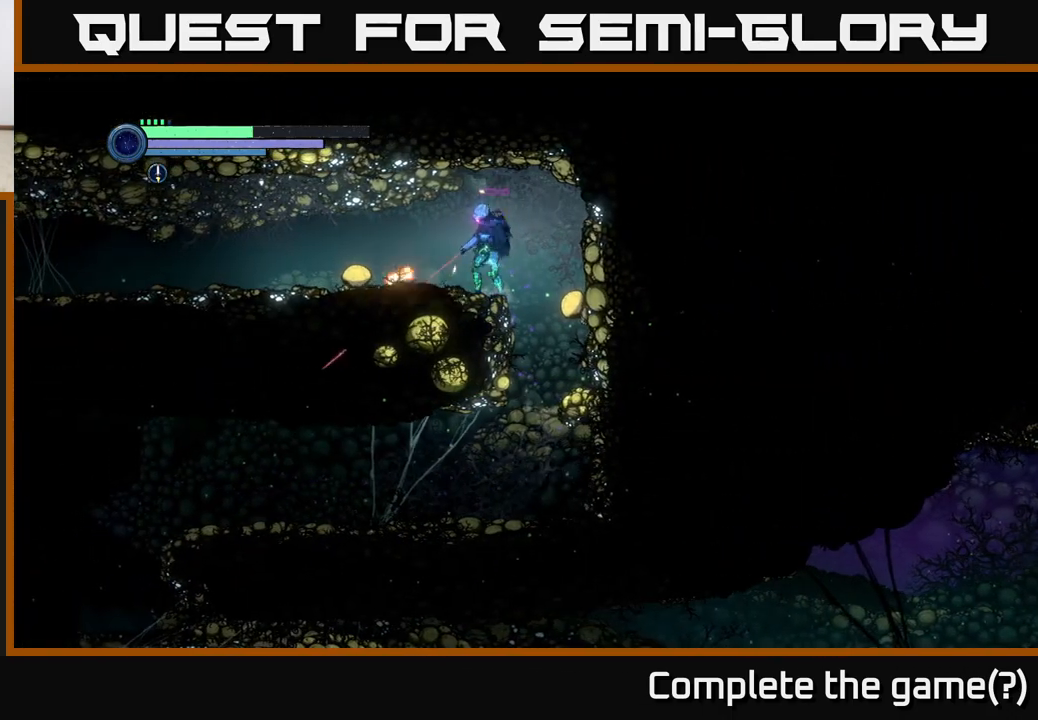
{"buttons": ["L2"], "left_stick": "left", "right_stick": "center", "events": [[50, "X", "up"], [150, "X", "down"], [167, "left_stick", "left"], [233, "X", "up"], [400, "X", "down"], [467, "X", "up"]]}
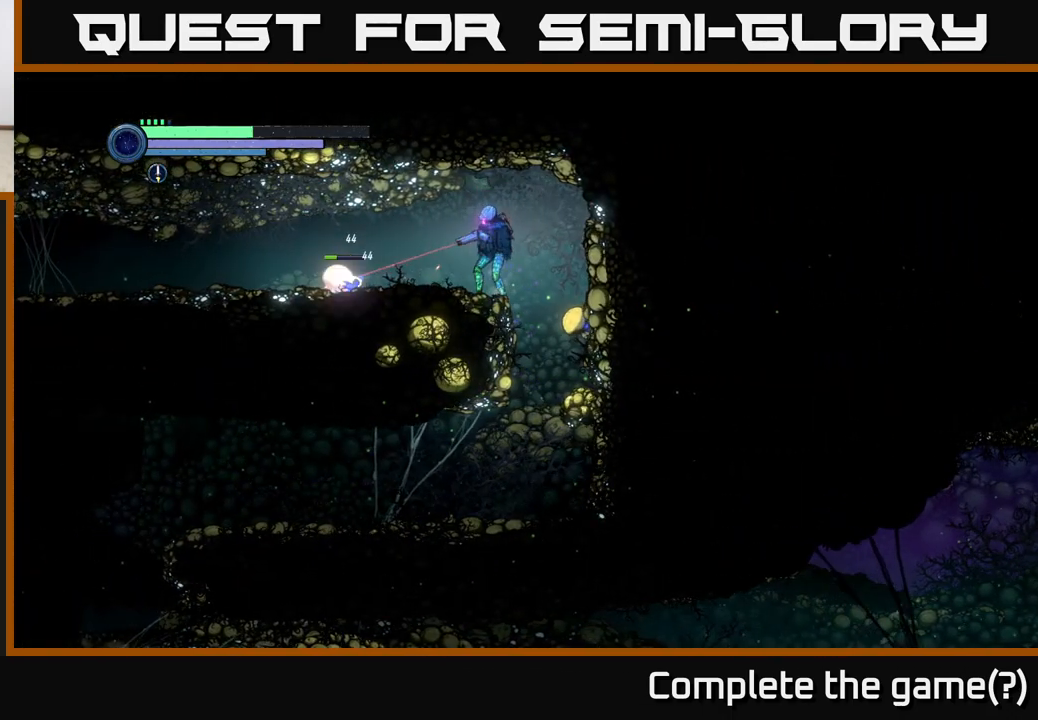
{"buttons": ["L2"], "left_stick": "down-right", "right_stick": "center", "events": [[67, "X", "down"], [150, "X", "up"], [233, "X", "down"], [333, "X", "up"], [400, "left_stick", "down-right"]]}
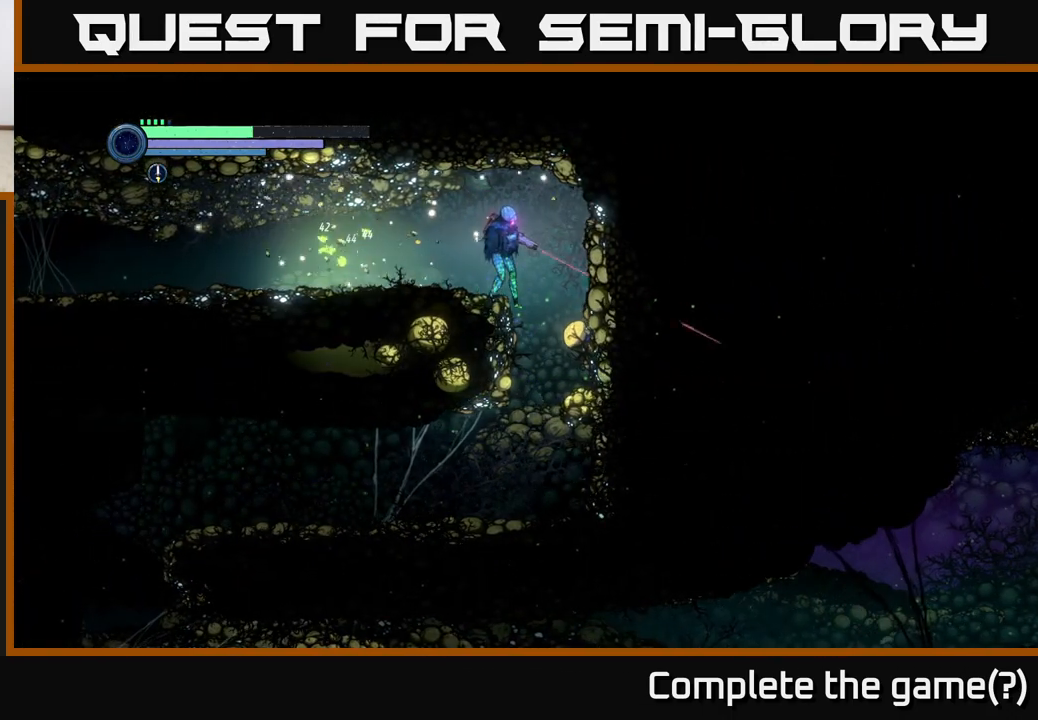
{"buttons": ["X", "L2"], "left_stick": "down-right", "right_stick": "center", "events": [[50, "X", "down"], [150, "X", "up"], [400, "X", "down"]]}
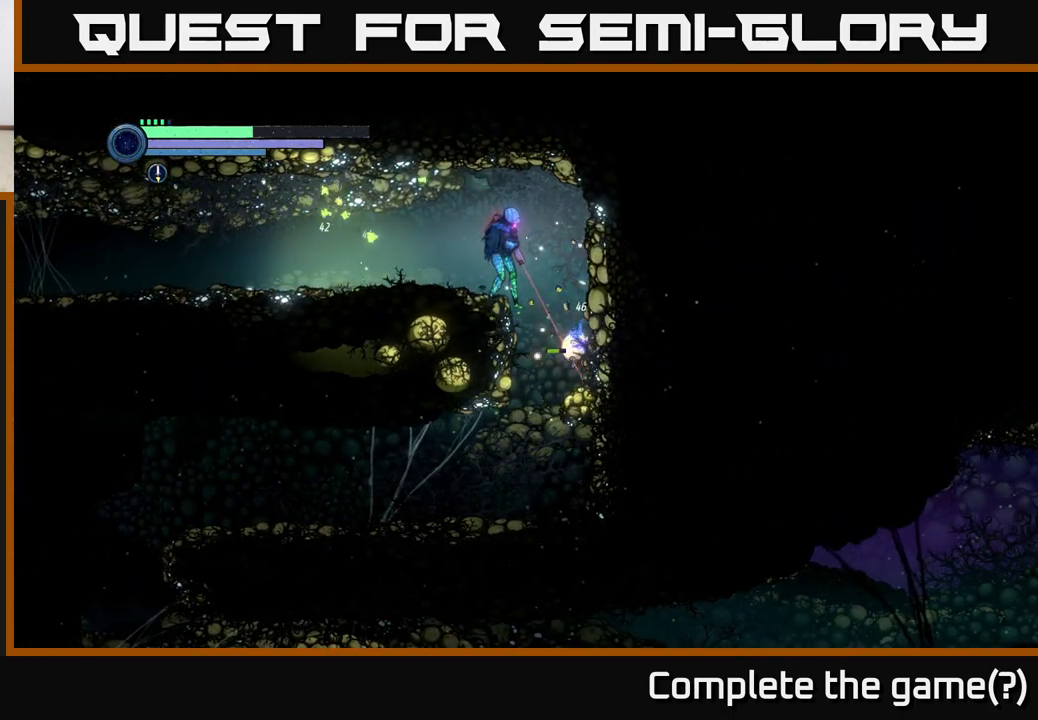
{"buttons": ["X", "L2"], "left_stick": "down-right", "right_stick": "center", "events": [[17, "X", "up"], [100, "X", "down"], [167, "X", "up"], [250, "X", "down"], [350, "X", "up"], [433, "X", "down"]]}
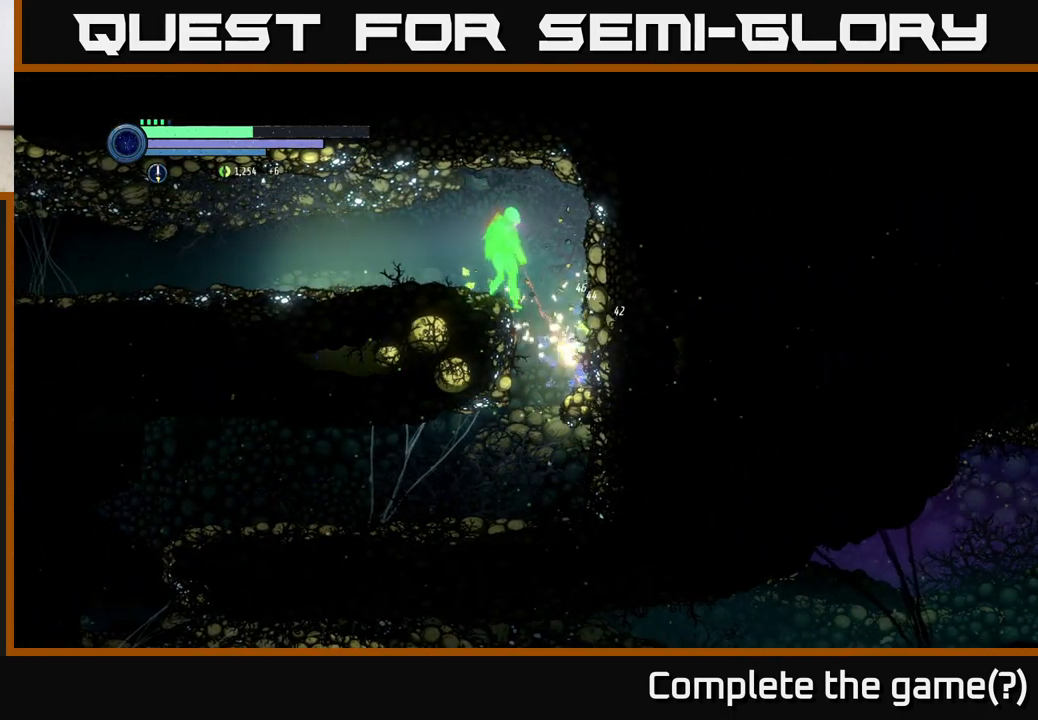
{"buttons": [], "left_stick": "left", "right_stick": "center", "events": [[33, "X", "up"], [167, "L2", "up"], [233, "left_stick", "center"], [317, "left_stick", "left"]]}
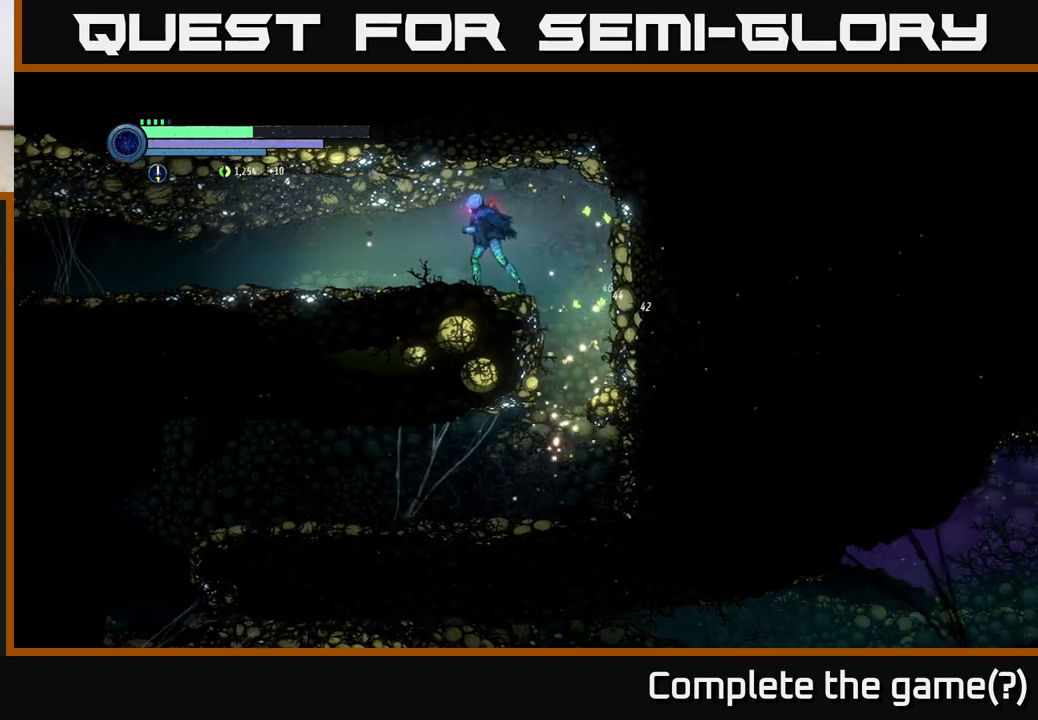
{"buttons": [], "left_stick": "left", "right_stick": "center", "events": [[150, "left_stick", "center"], [200, "left_stick", "right"], [433, "left_stick", "left"]]}
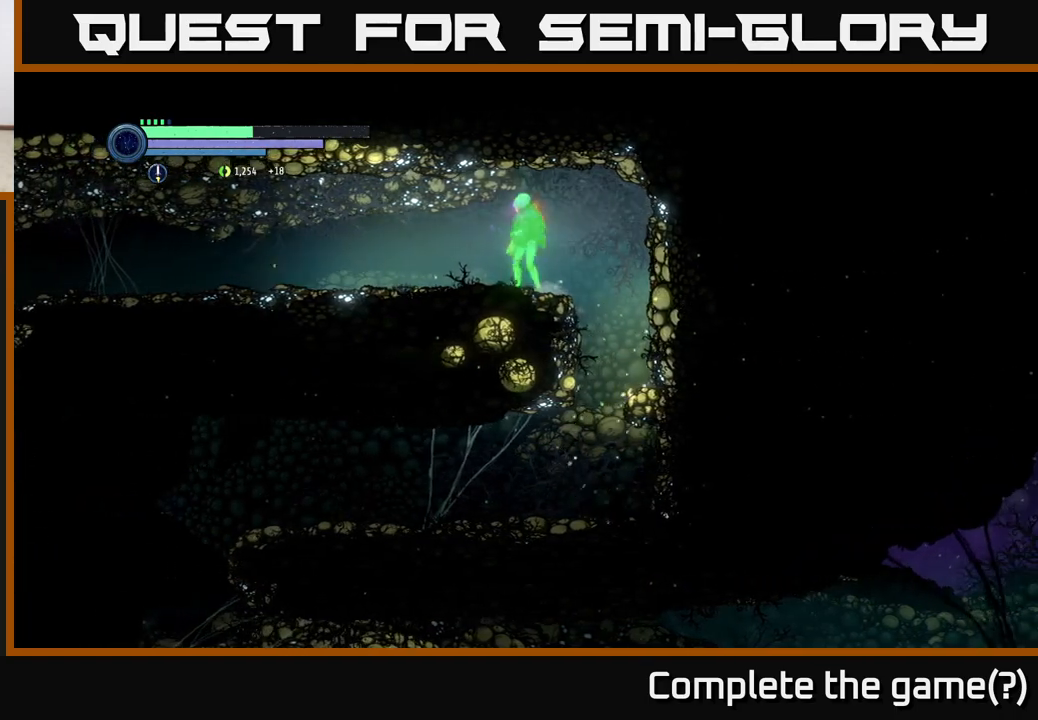
{"buttons": ["R2"], "left_stick": "left", "right_stick": "center", "events": [[17, "R2", "down"], [133, "R1", "down"], [317, "R1", "up"]]}
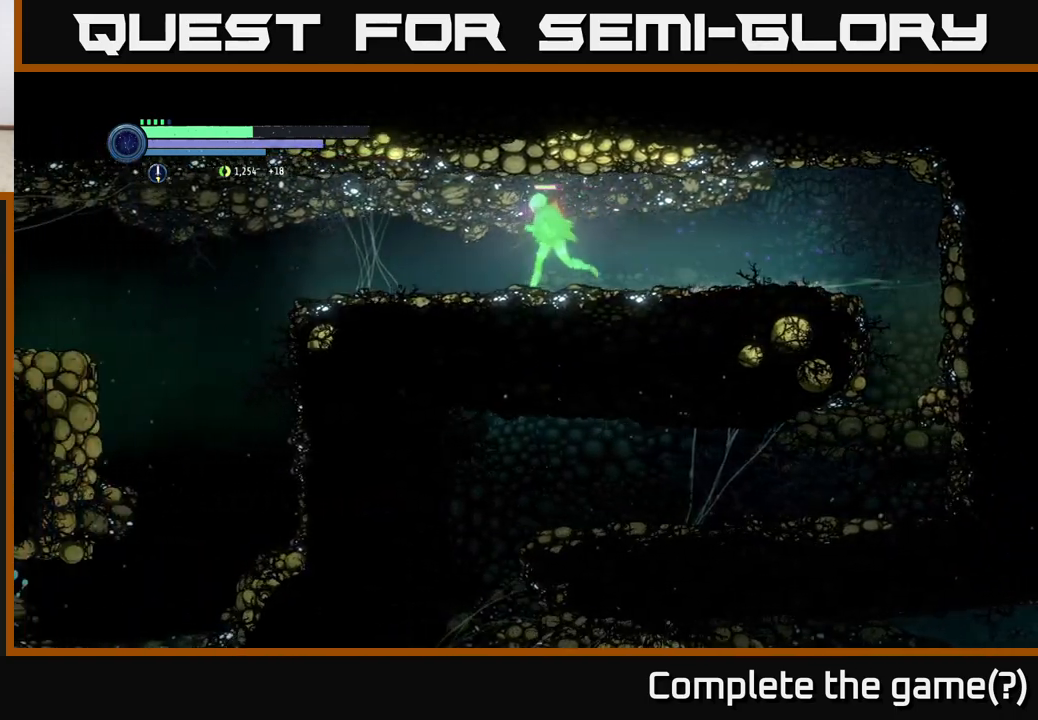
{"buttons": ["R2"], "left_stick": "left", "right_stick": "center", "events": []}
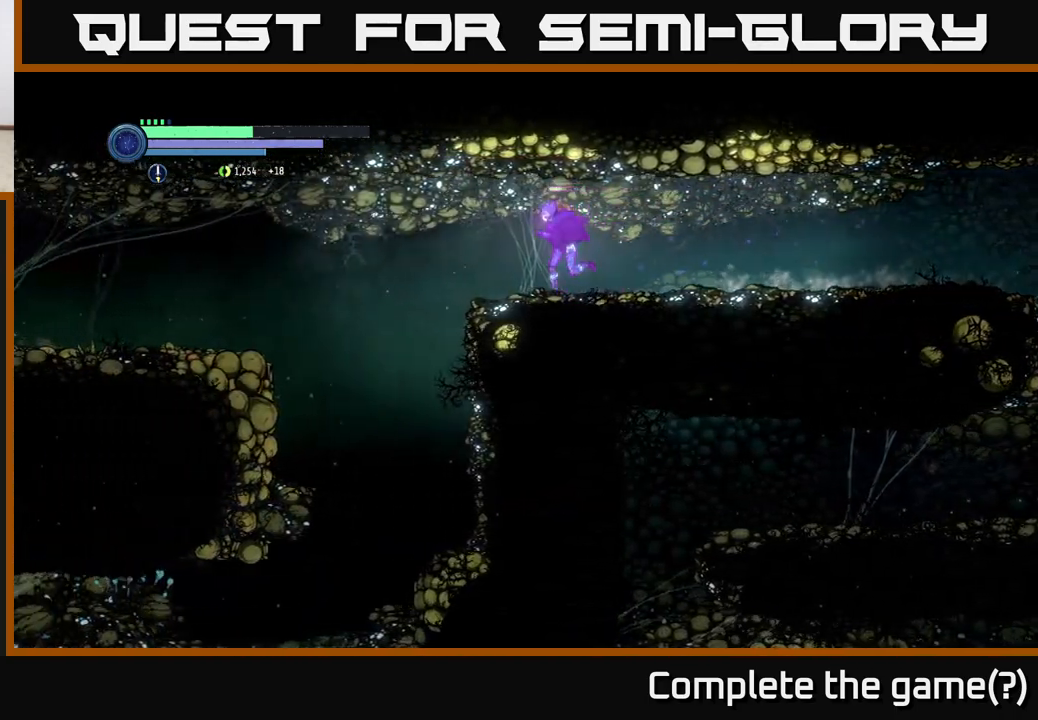
{"buttons": ["R2"], "left_stick": "left", "right_stick": "center", "events": [[167, "A", "down"], [267, "A", "up"]]}
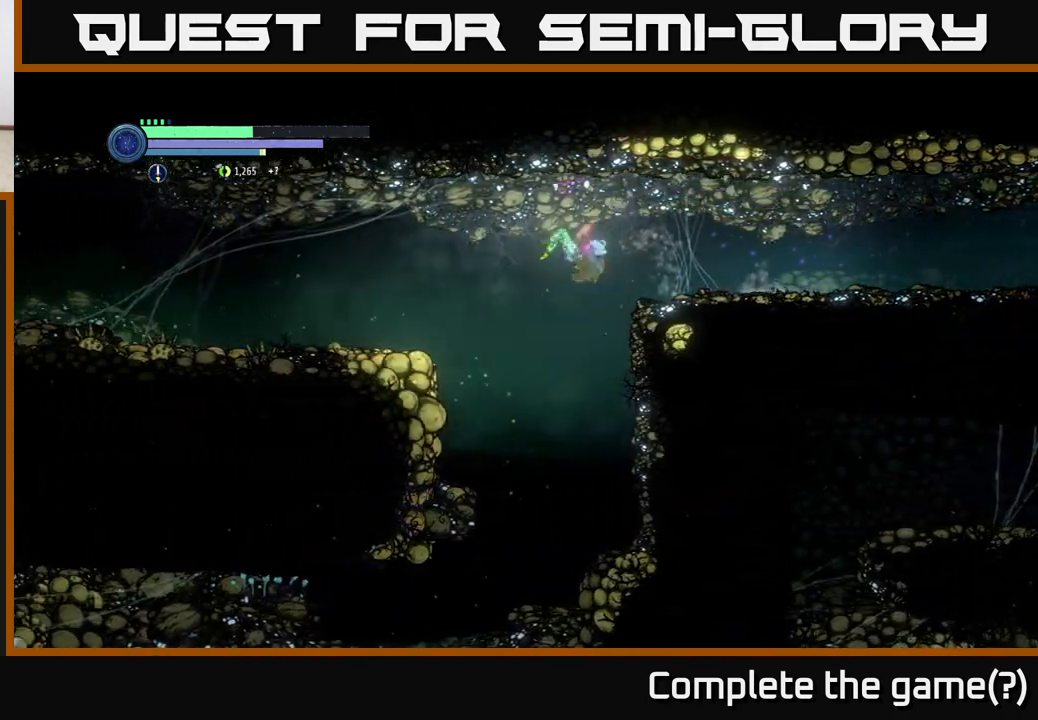
{"buttons": ["R2"], "left_stick": "left", "right_stick": "center", "events": [[150, "A", "down"], [283, "A", "up"]]}
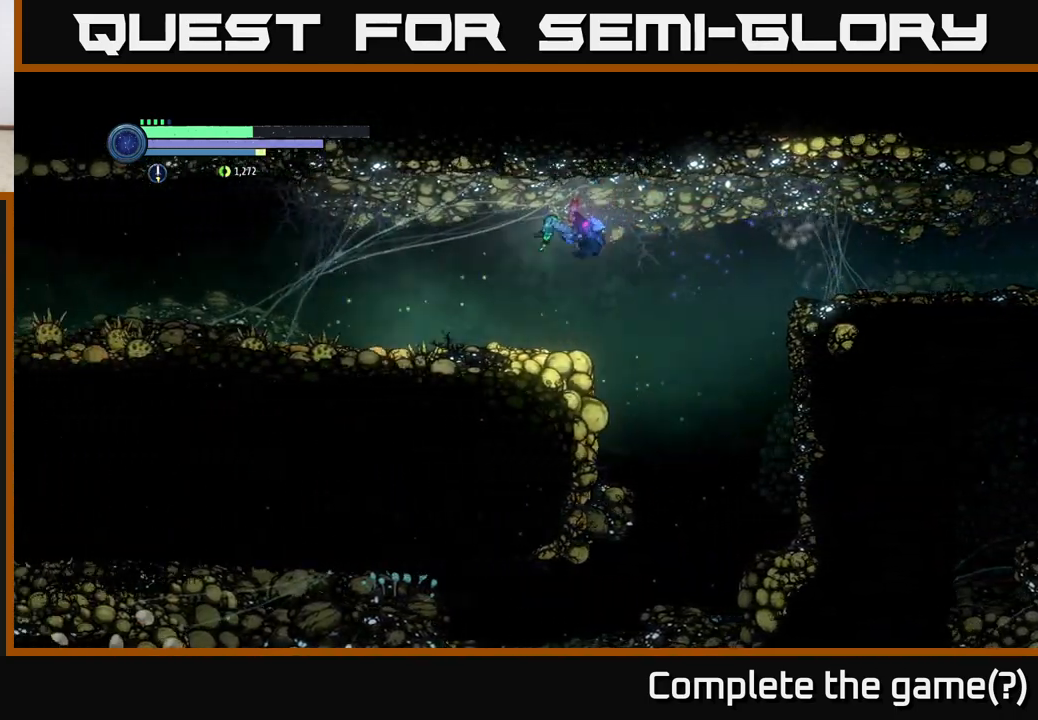
{"buttons": [], "left_stick": "left", "right_stick": "center", "events": [[400, "R2", "up"]]}
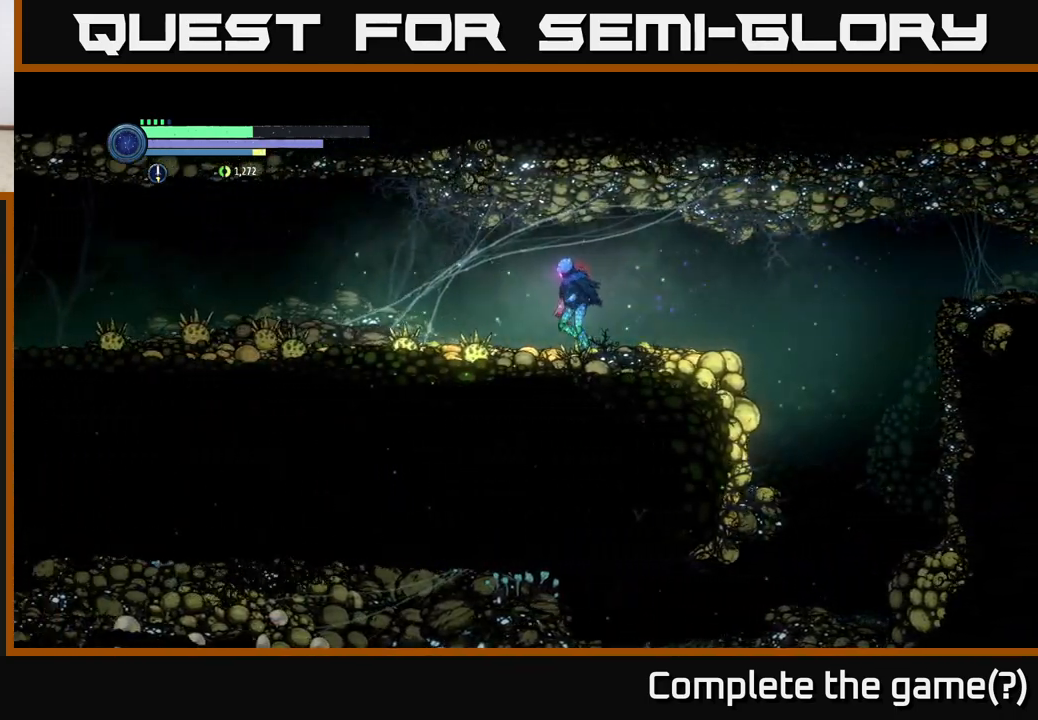
{"buttons": [], "left_stick": "left", "right_stick": "center", "events": []}
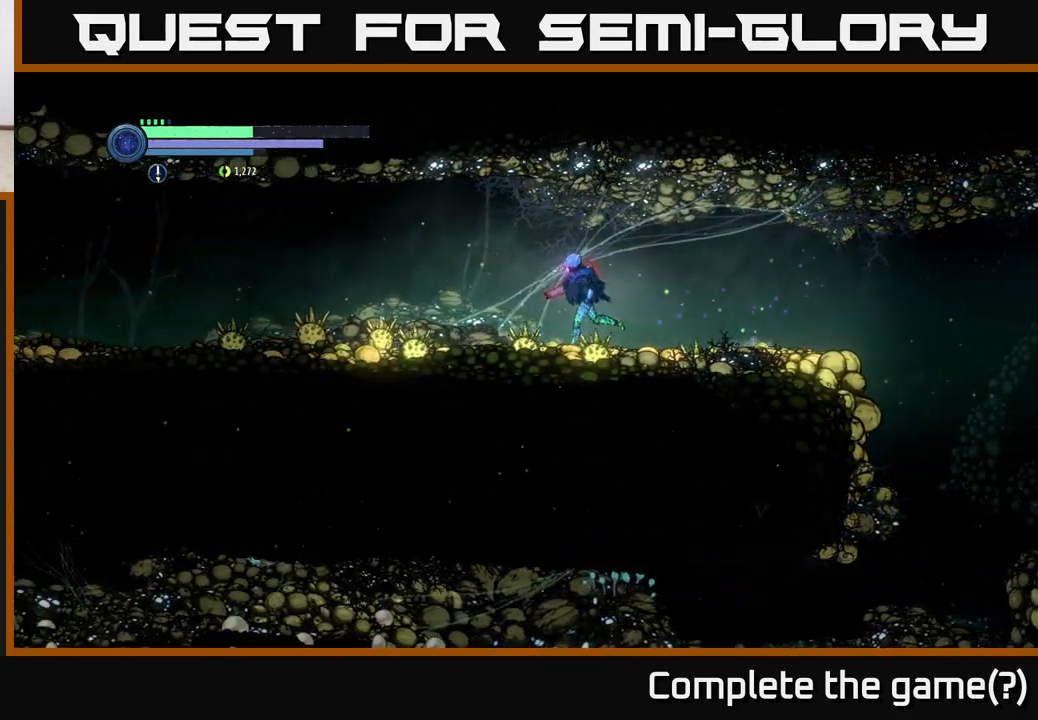
{"buttons": ["L2"], "left_stick": "left", "right_stick": "center", "events": [[167, "L2", "down"], [300, "Y", "down"], [383, "Y", "up"]]}
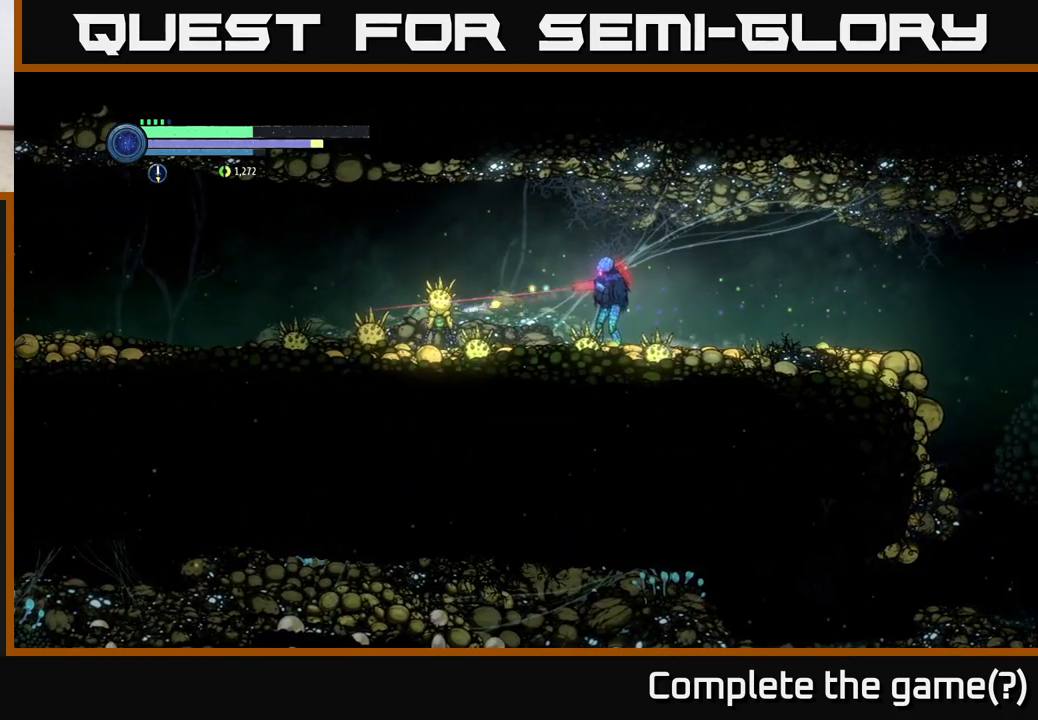
{"buttons": ["Y", "L2"], "left_stick": "left", "right_stick": "center", "events": [[67, "Y", "down"], [167, "Y", "up"], [433, "Y", "down"]]}
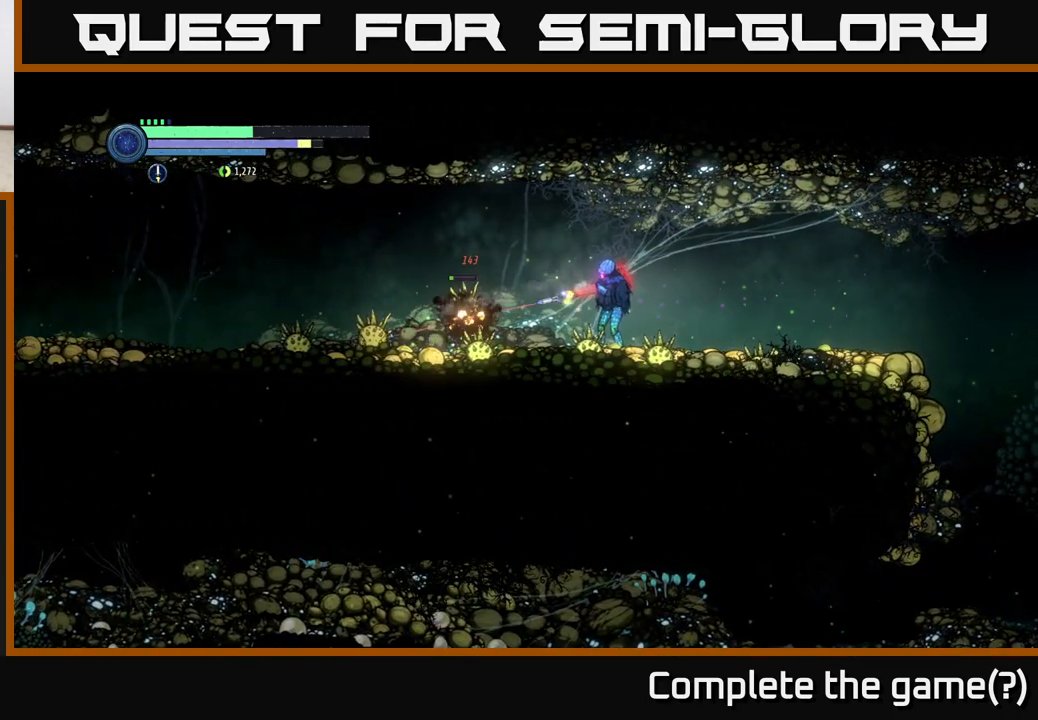
{"buttons": ["L2"], "left_stick": "left", "right_stick": "center", "events": [[50, "Y", "up"], [283, "X", "down"], [417, "X", "up"]]}
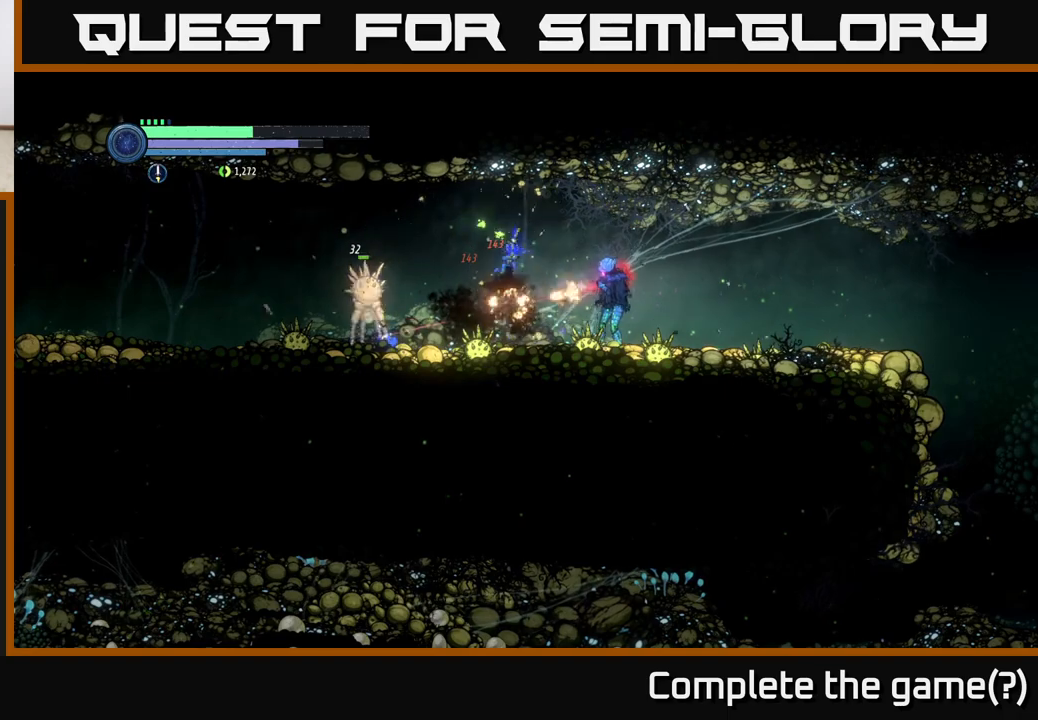
{"buttons": ["L2"], "left_stick": "left", "right_stick": "center", "events": [[17, "X", "down"], [100, "X", "up"], [200, "X", "down"], [300, "X", "up"], [383, "X", "down"], [450, "X", "up"]]}
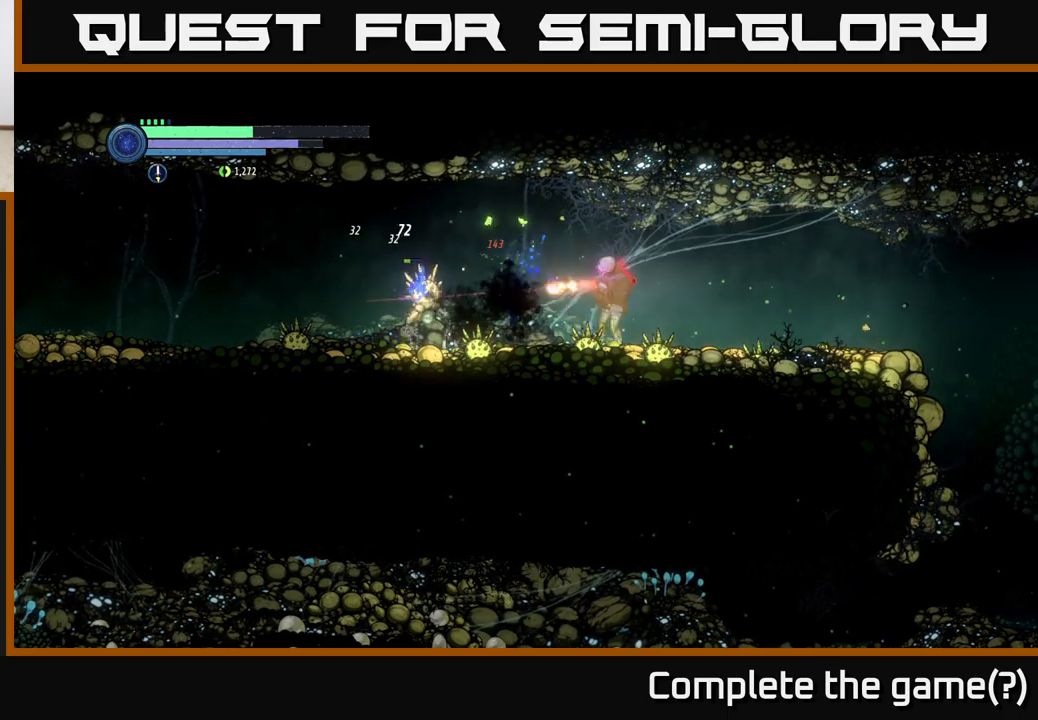
{"buttons": ["L2"], "left_stick": "left", "right_stick": "center", "events": [[33, "X", "down"], [100, "X", "up"], [200, "X", "down"], [317, "X", "up"]]}